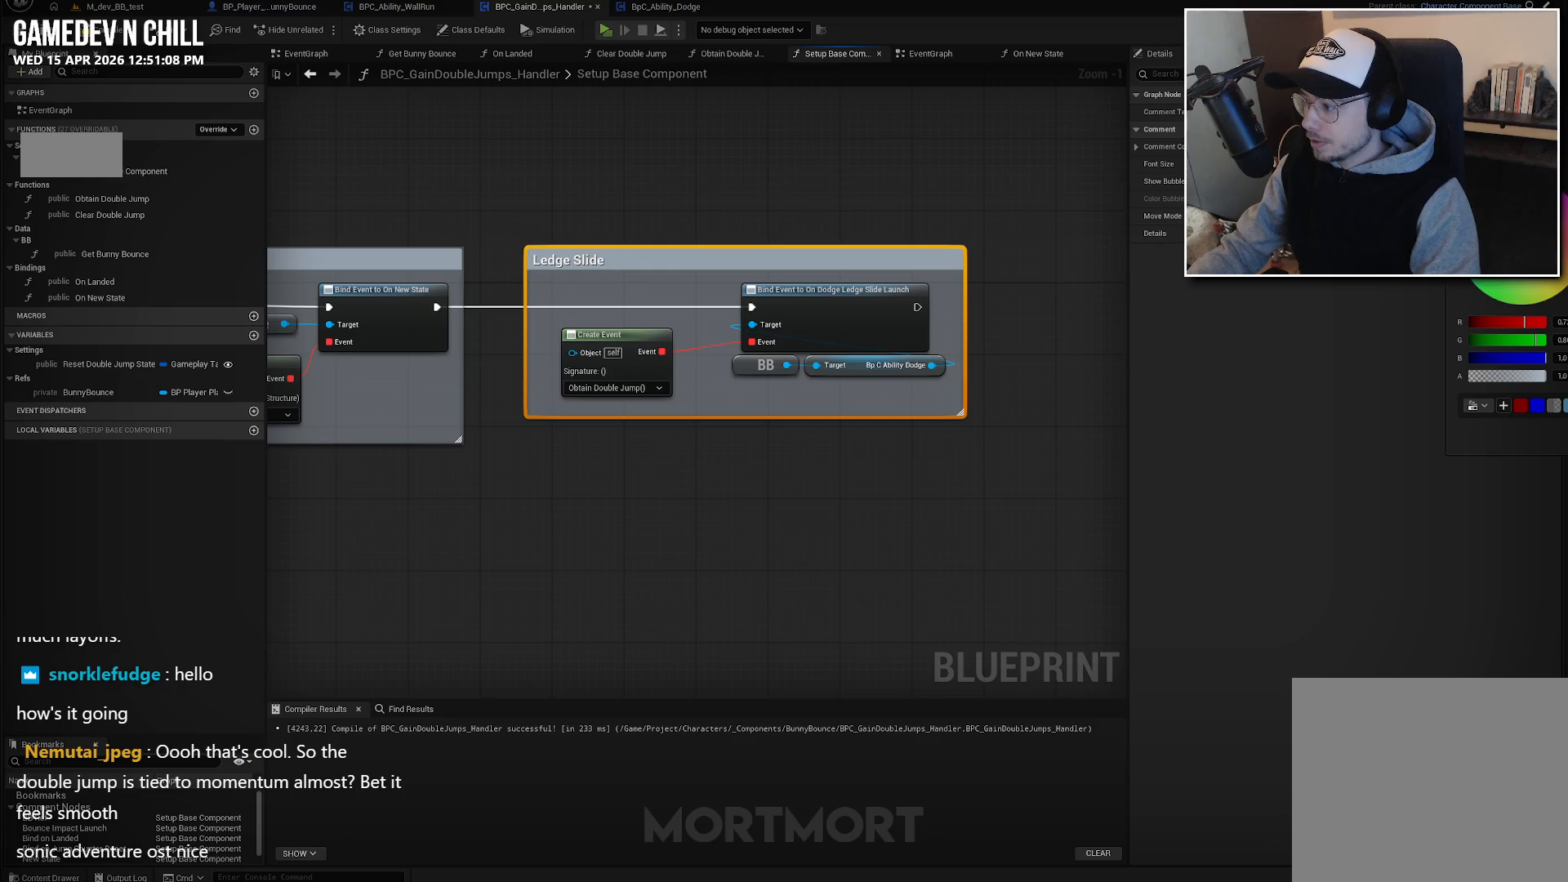
Gameplay with a controller (Xbox layout); each line is a JSON object with the inputs held at the frame after it. "events" lists button and stick changes between this image and that frame as [ms after this image, input, new state], when the widget could be followed in between.
{"buttons": [], "left_stick": "up-left", "right_stick": "center", "events": [[483, "left_stick", "up-left"]]}
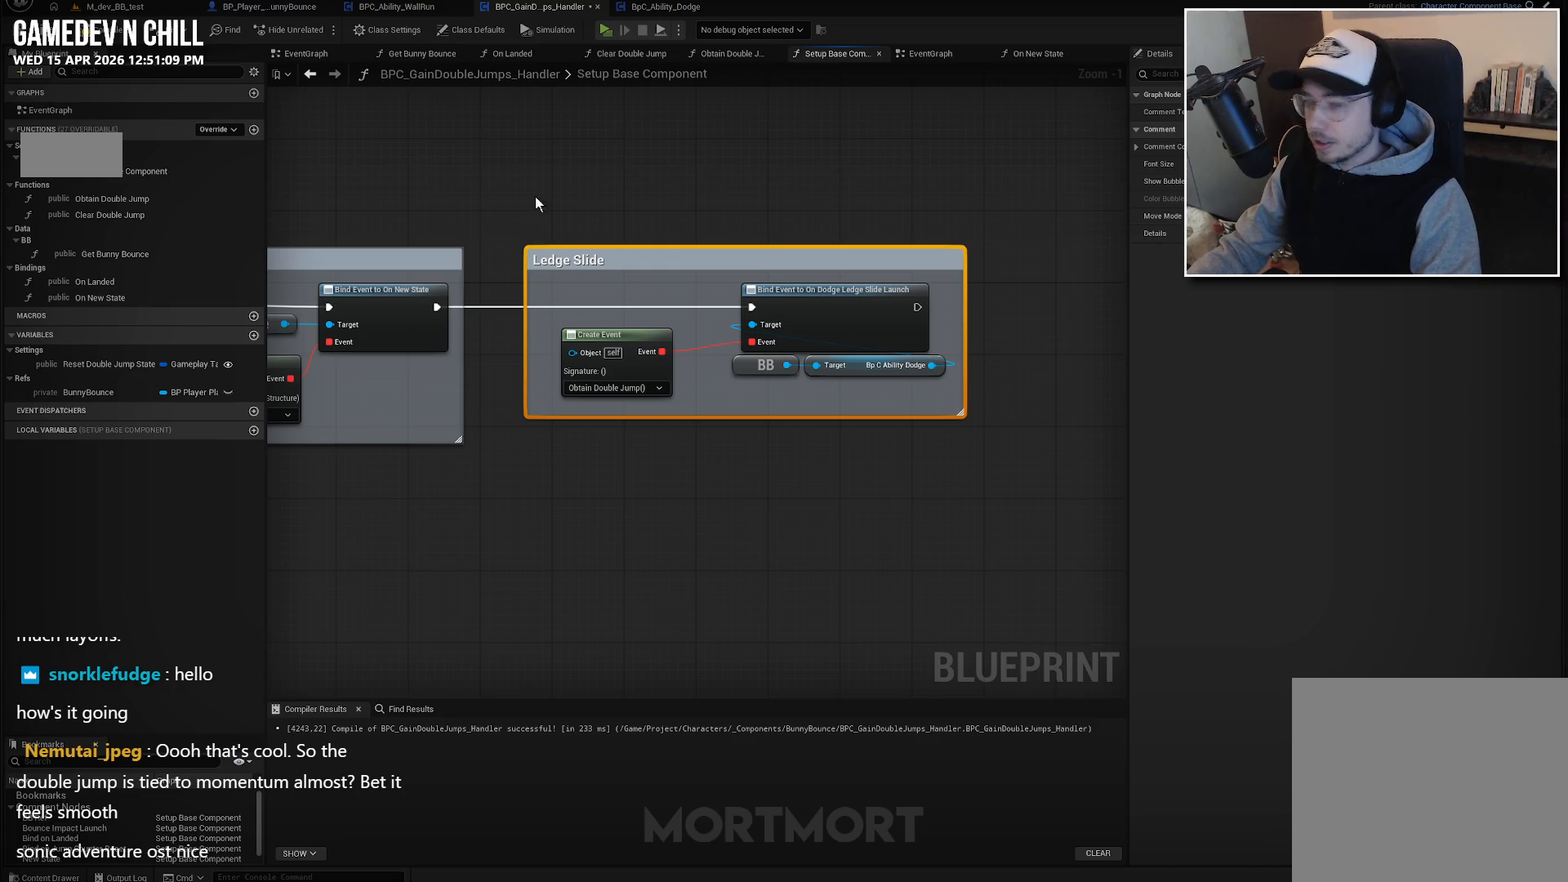
{"buttons": [], "left_stick": "center", "right_stick": "center", "events": [[33, "left_stick", "center"]]}
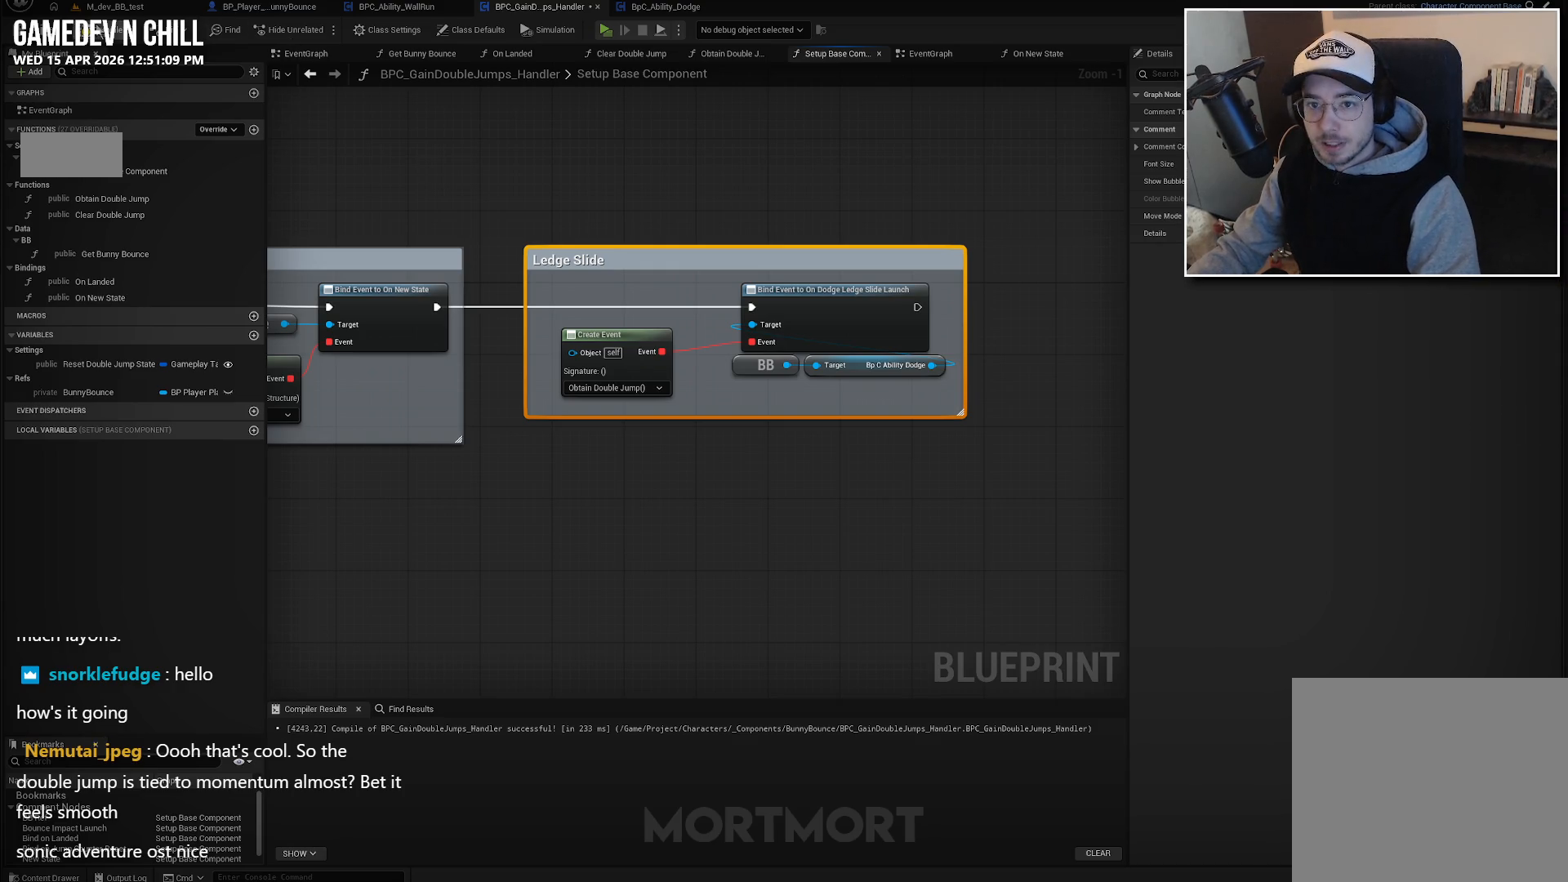
{"buttons": [], "left_stick": "center", "right_stick": "center", "events": []}
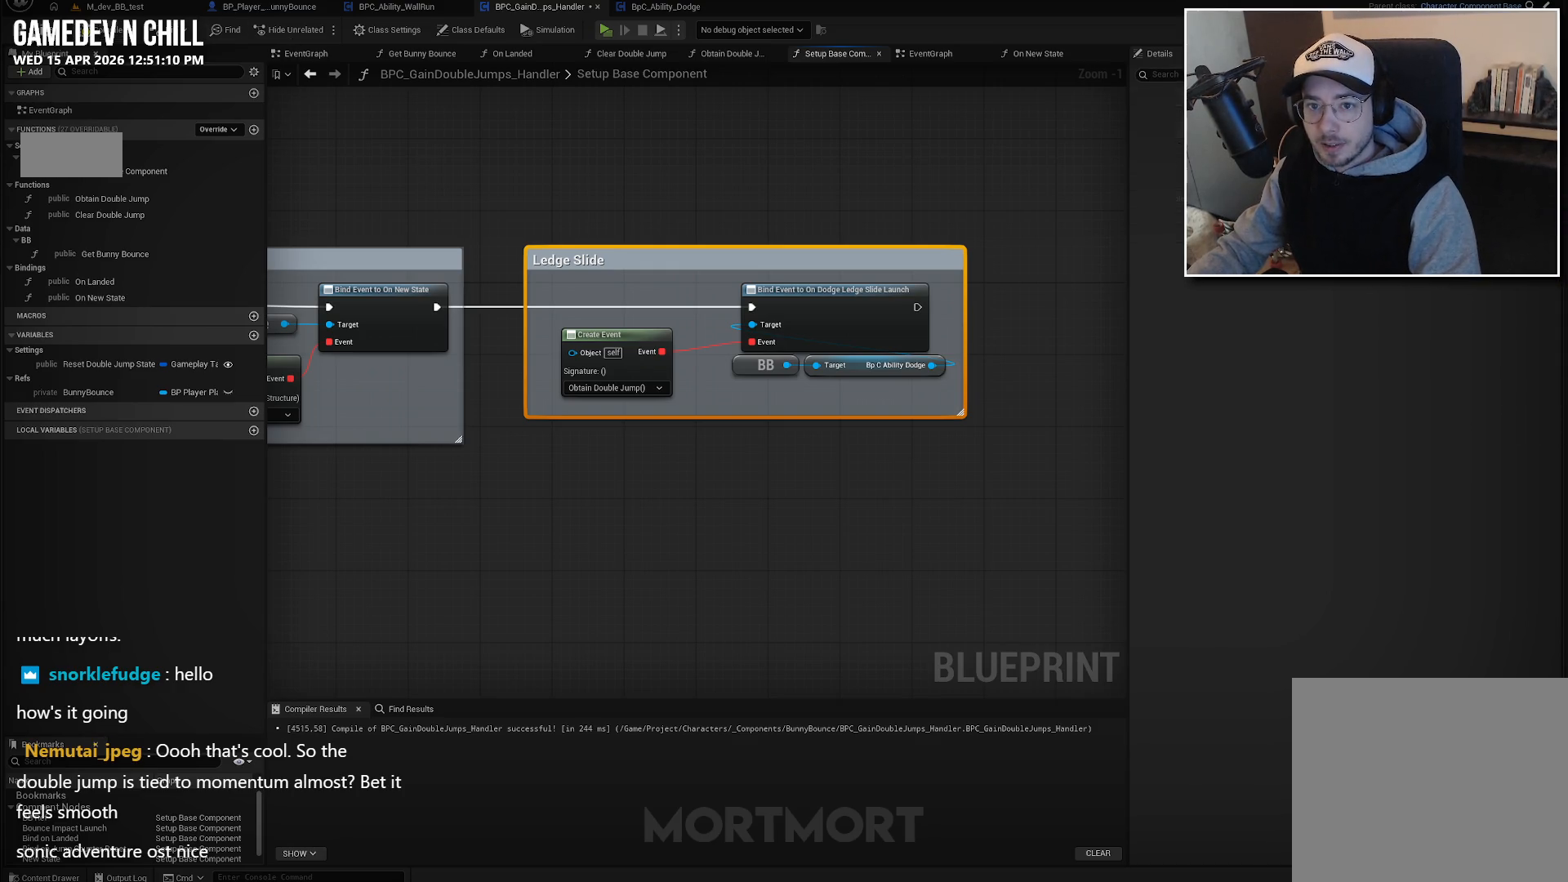
{"buttons": [], "left_stick": "center", "right_stick": "center", "events": []}
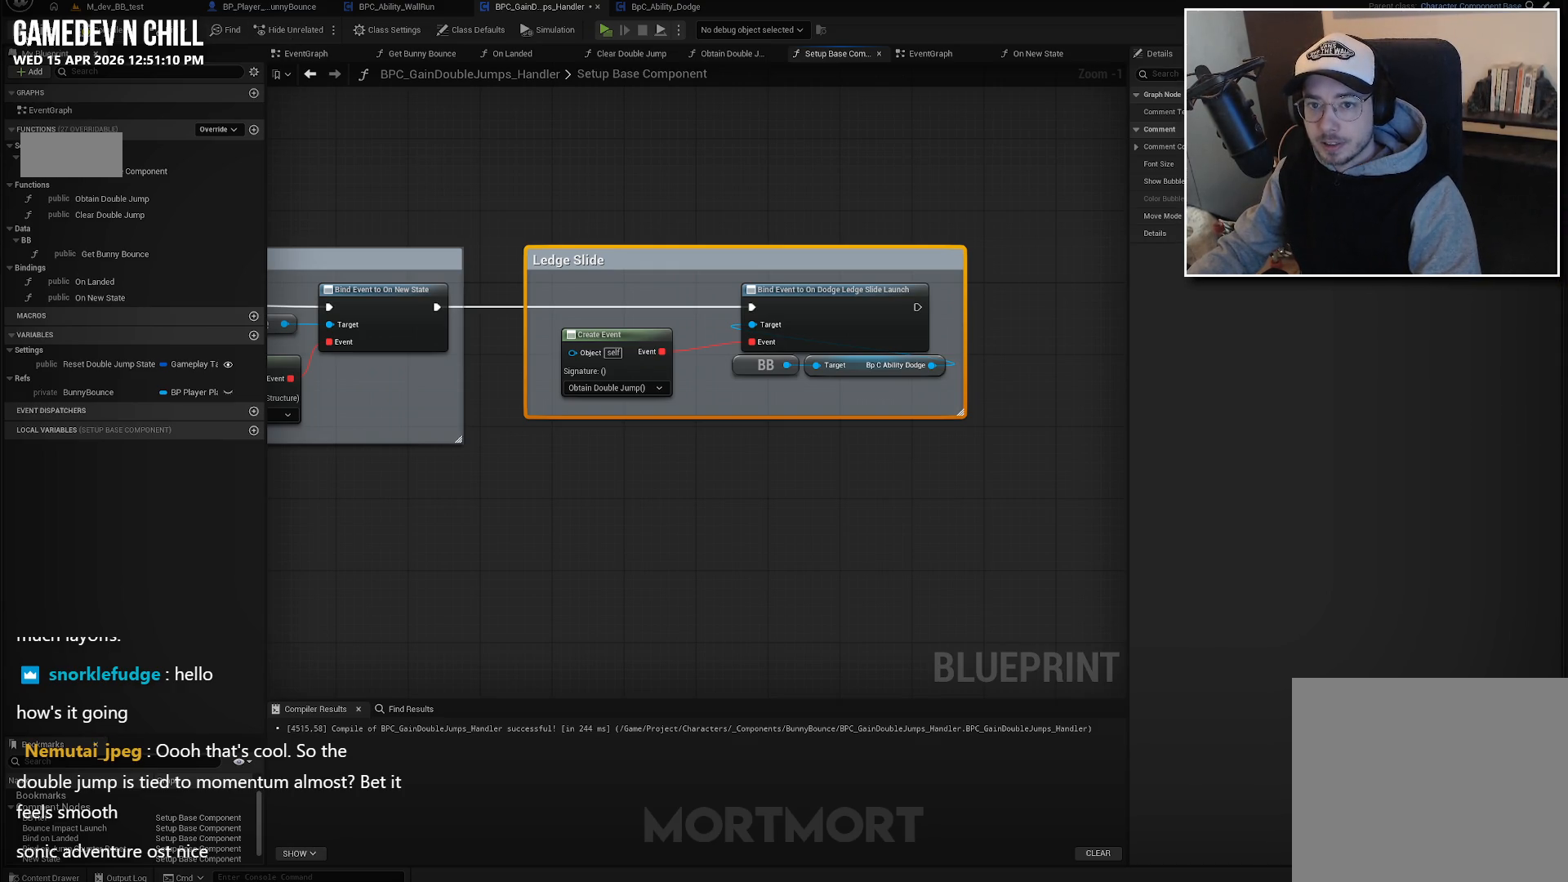
{"buttons": [], "left_stick": "center", "right_stick": "center", "events": []}
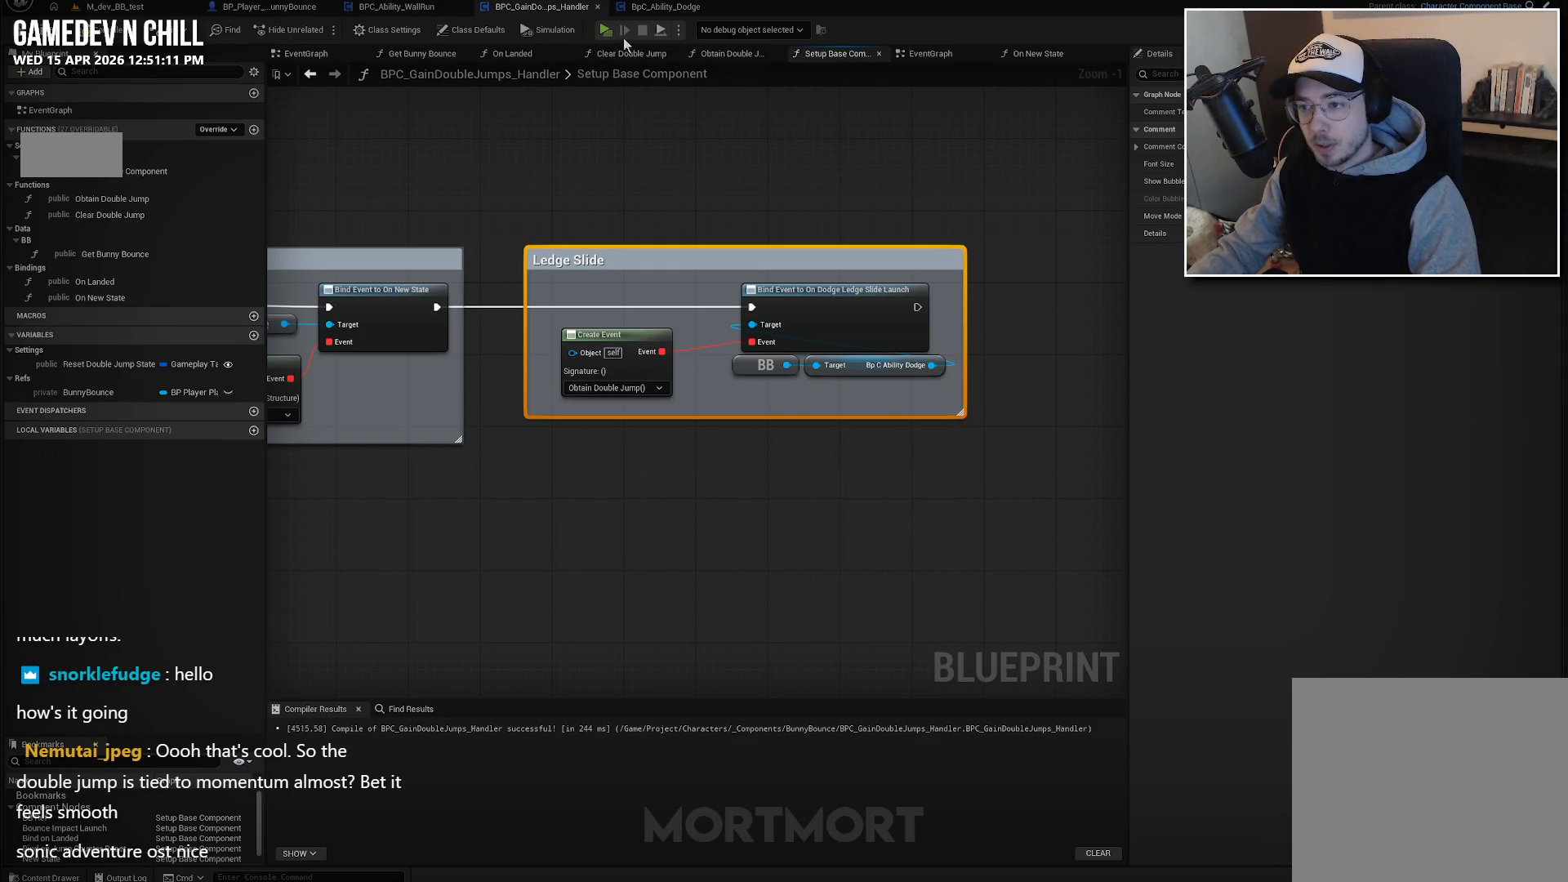
{"buttons": [], "left_stick": "center", "right_stick": "center", "events": []}
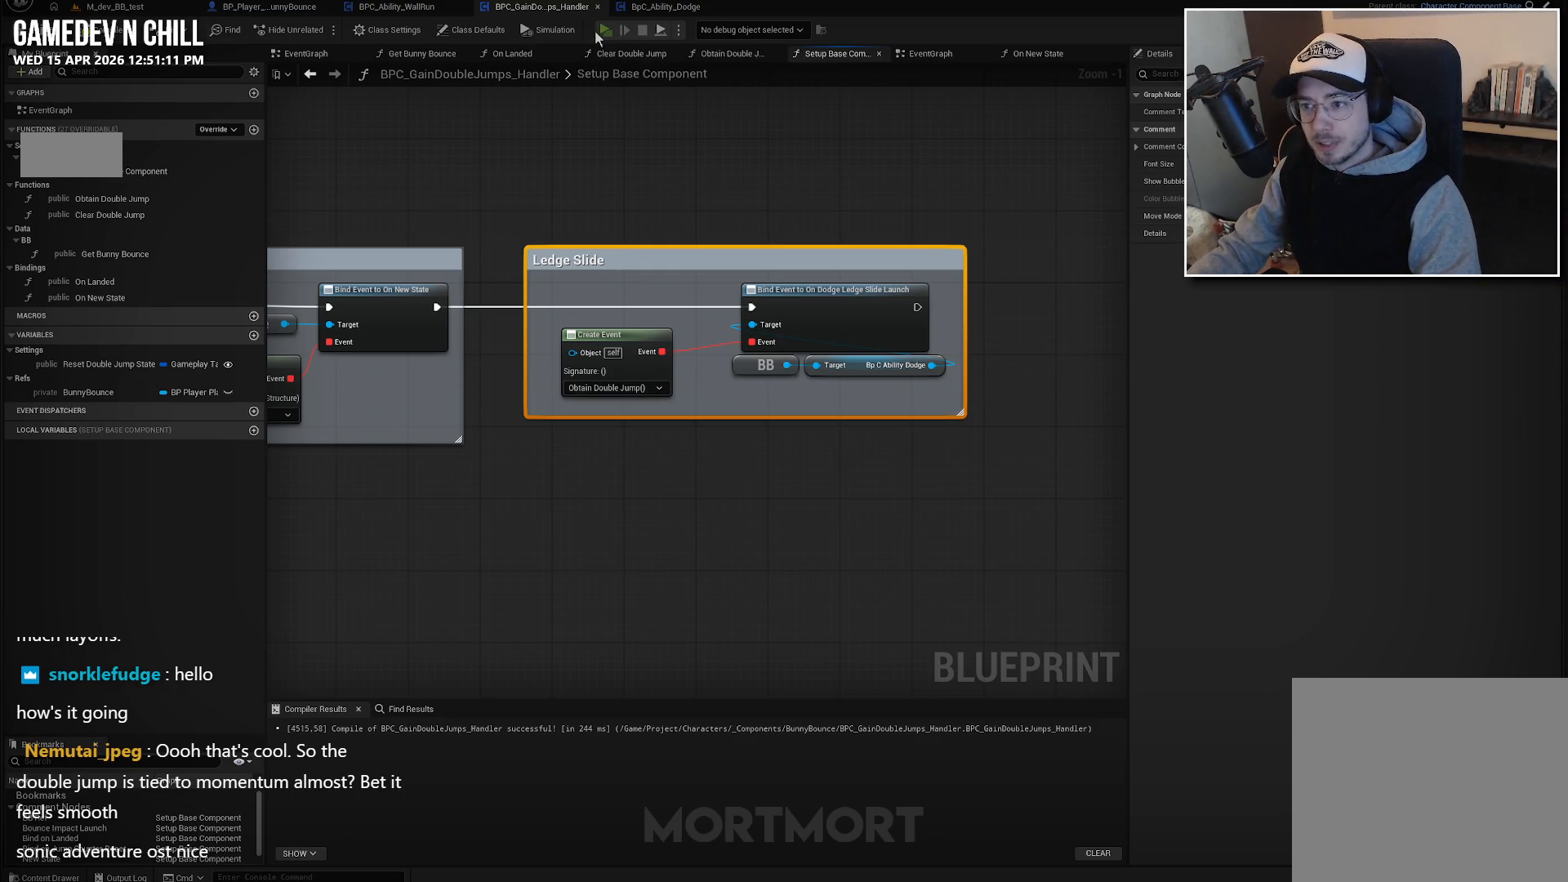
{"buttons": [], "left_stick": "center", "right_stick": "center", "events": []}
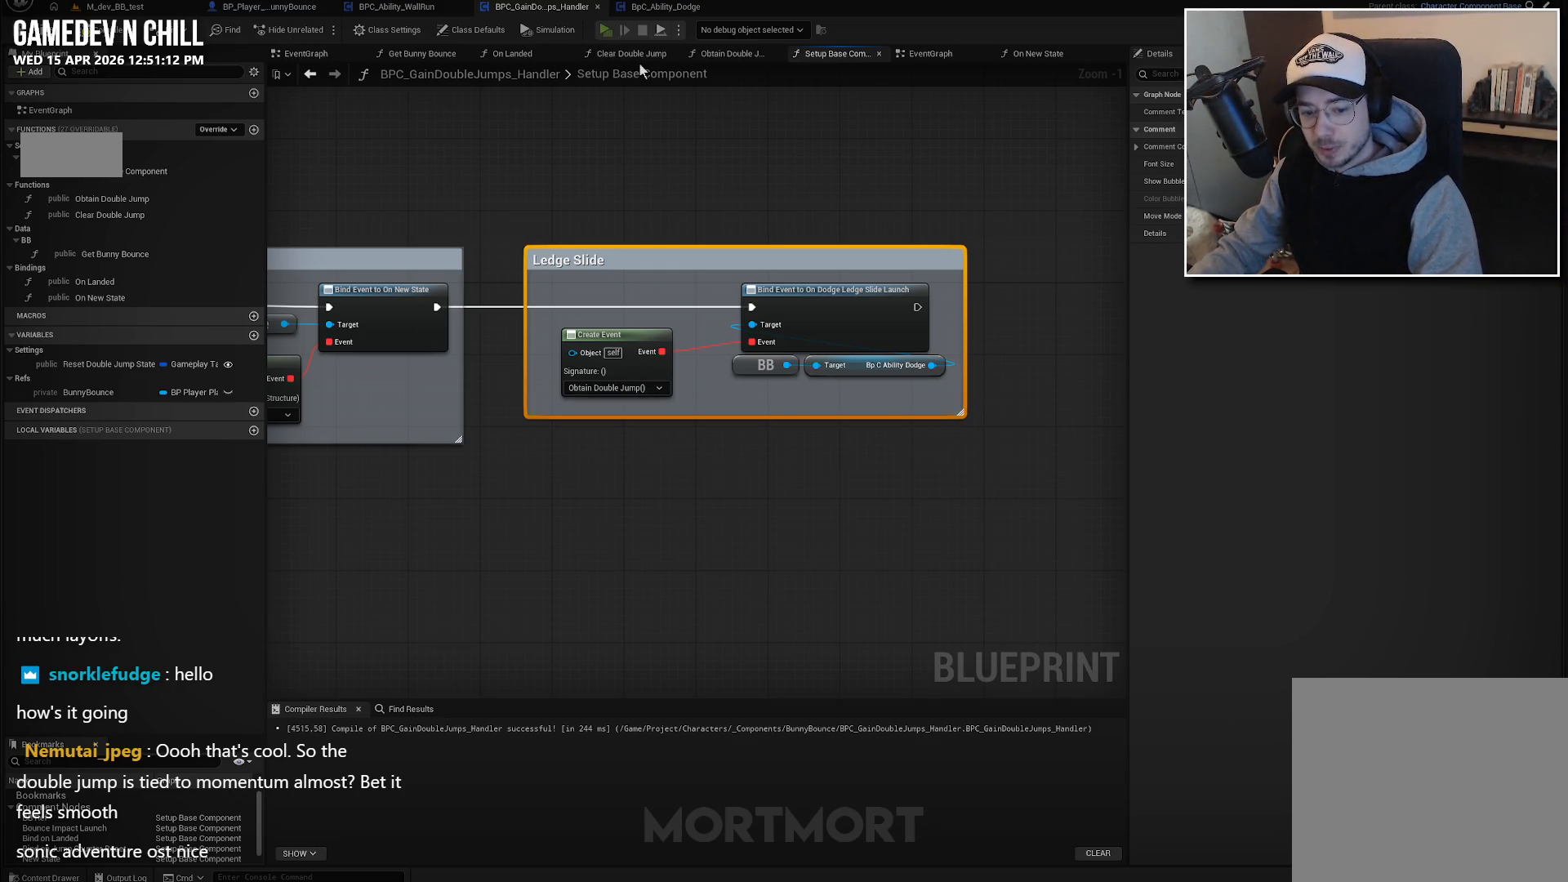
{"buttons": [], "left_stick": "center", "right_stick": "center", "events": []}